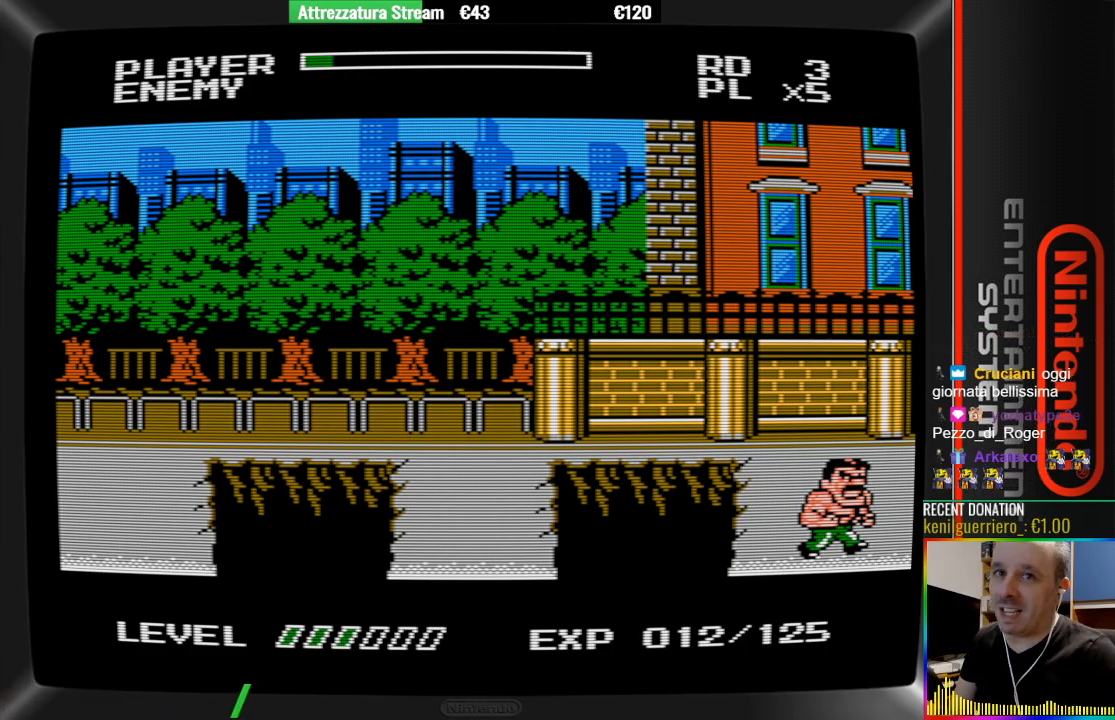
Gameplay with a controller (Nintendo layout); each line is a JSON object with the inputs held at the frame after it. "events" lists button and stick changes between this image and that frame as [ms after this image, input, new state], when the widget could be followed in between. Not read: L3 R3.
{"buttons": ["DPAD_RIGHT"], "events": [[183, "START", "down"], [250, "START", "up"], [400, "DPAD_RIGHT", "down"]]}
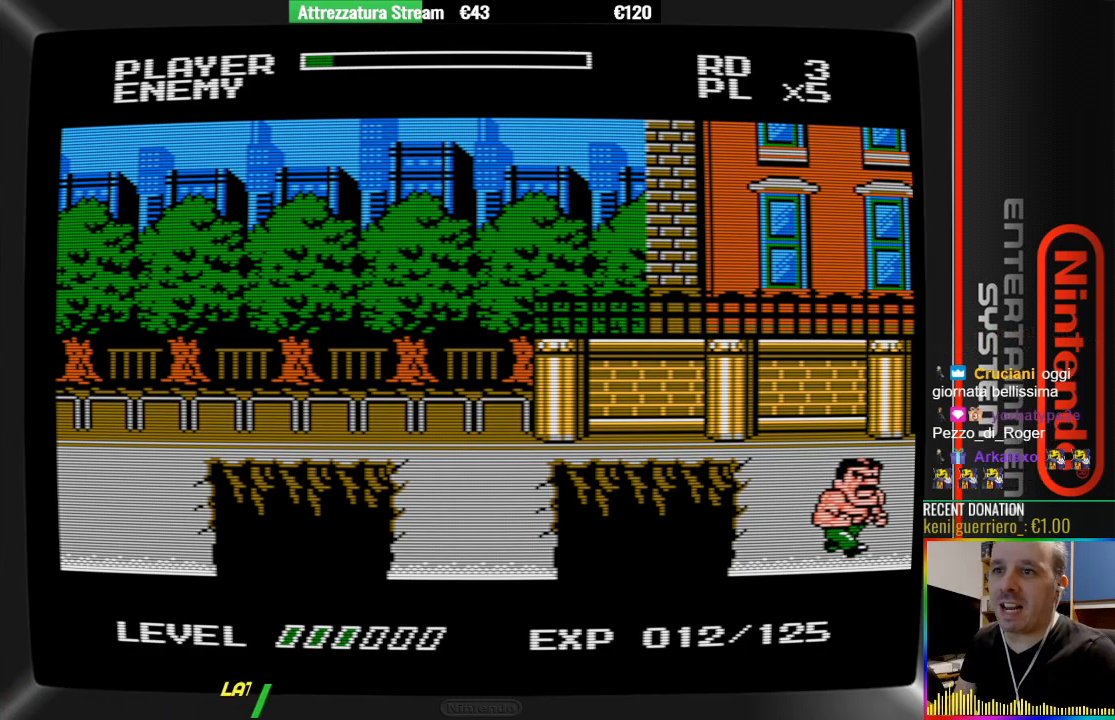
{"buttons": ["B", "DPAD_RIGHT"], "events": [[133, "A", "down"], [367, "A", "up"], [450, "B", "down"]]}
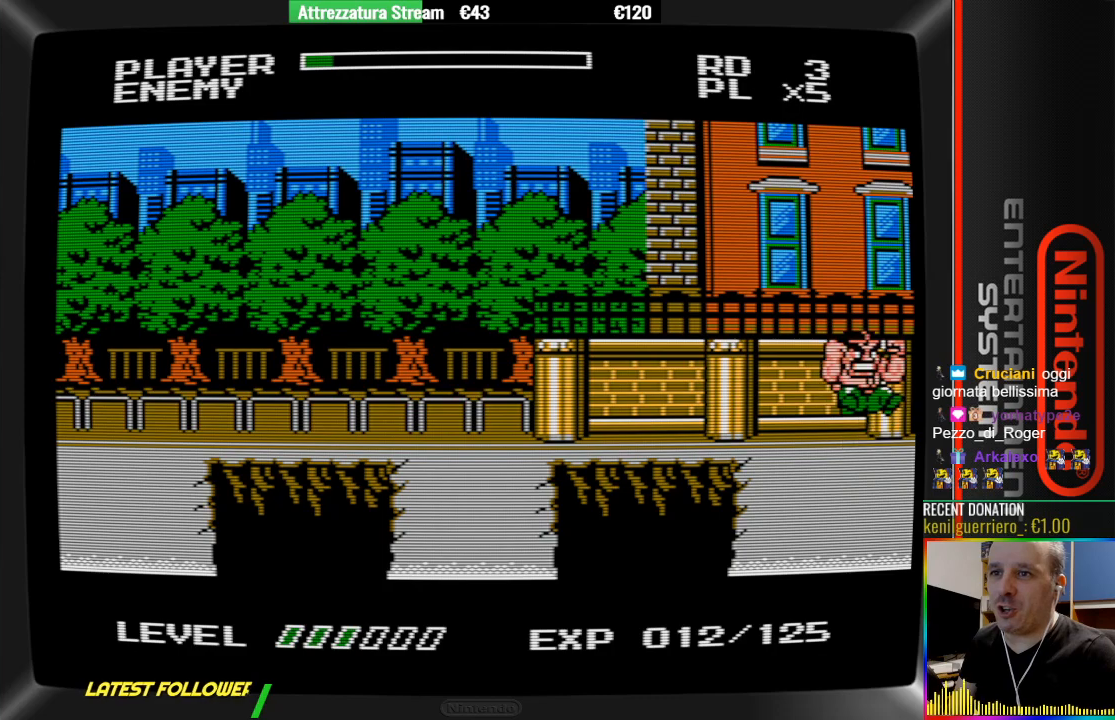
{"buttons": [], "events": [[133, "B", "up"], [133, "DPAD_RIGHT", "up"], [200, "DPAD_UP", "down"], [433, "DPAD_UP", "up"]]}
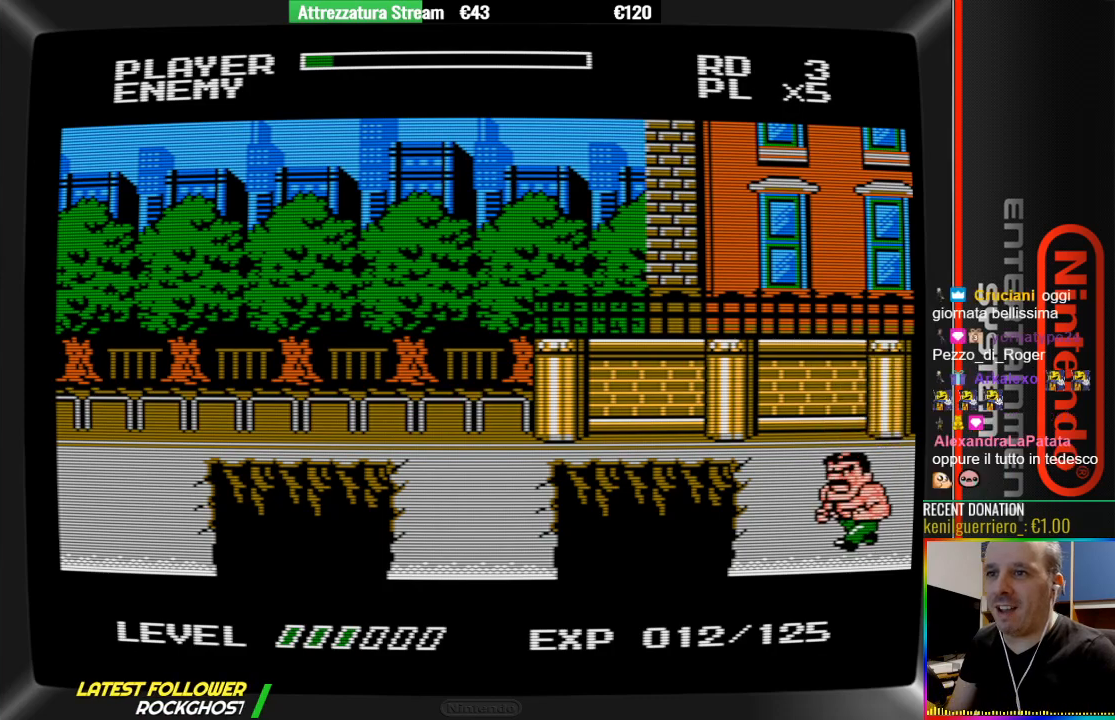
{"buttons": ["DPAD_UP"], "events": [[167, "DPAD_UP", "down"]]}
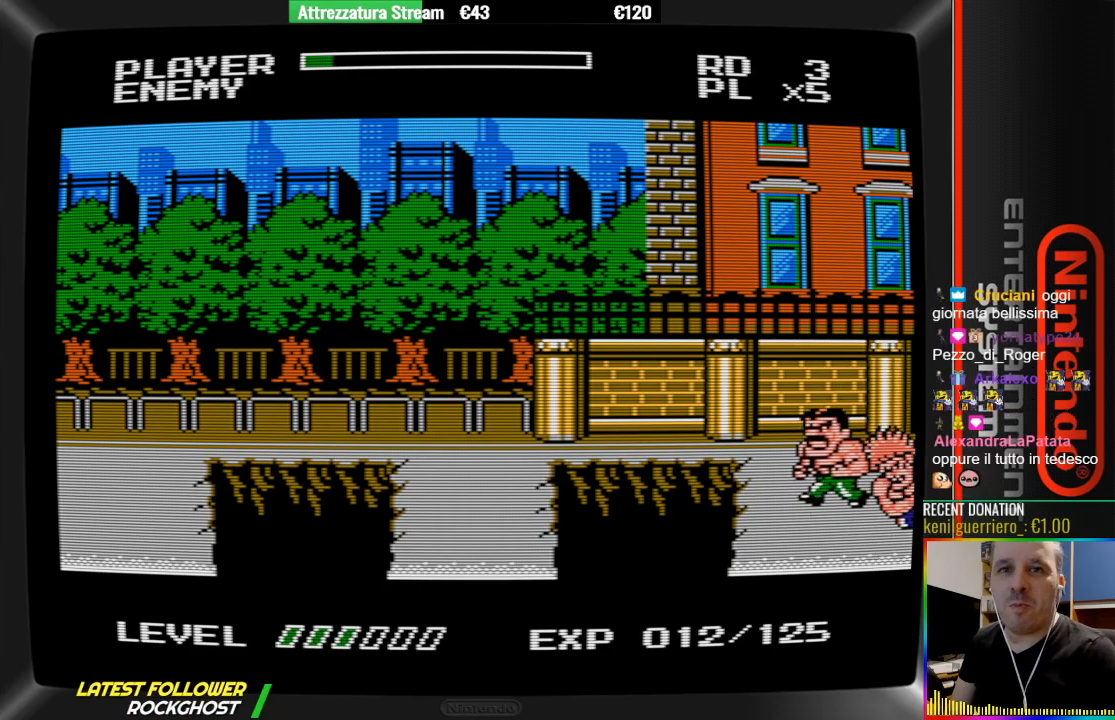
{"buttons": ["DPAD_RIGHT"], "events": [[133, "DPAD_UP", "up"], [300, "DPAD_UP", "down"], [367, "DPAD_UP", "up"], [450, "DPAD_RIGHT", "down"]]}
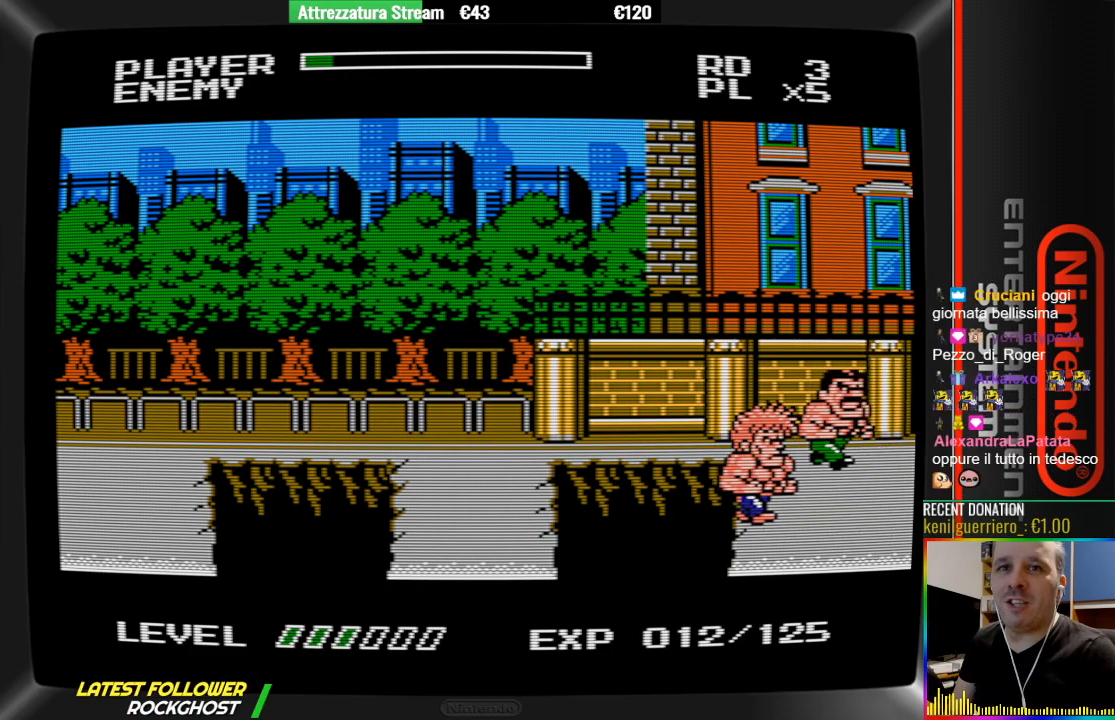
{"buttons": [], "events": [[17, "DPAD_RIGHT", "up"], [183, "DPAD_DOWN", "down"], [250, "DPAD_DOWN", "up"], [350, "B", "down"], [433, "B", "up"]]}
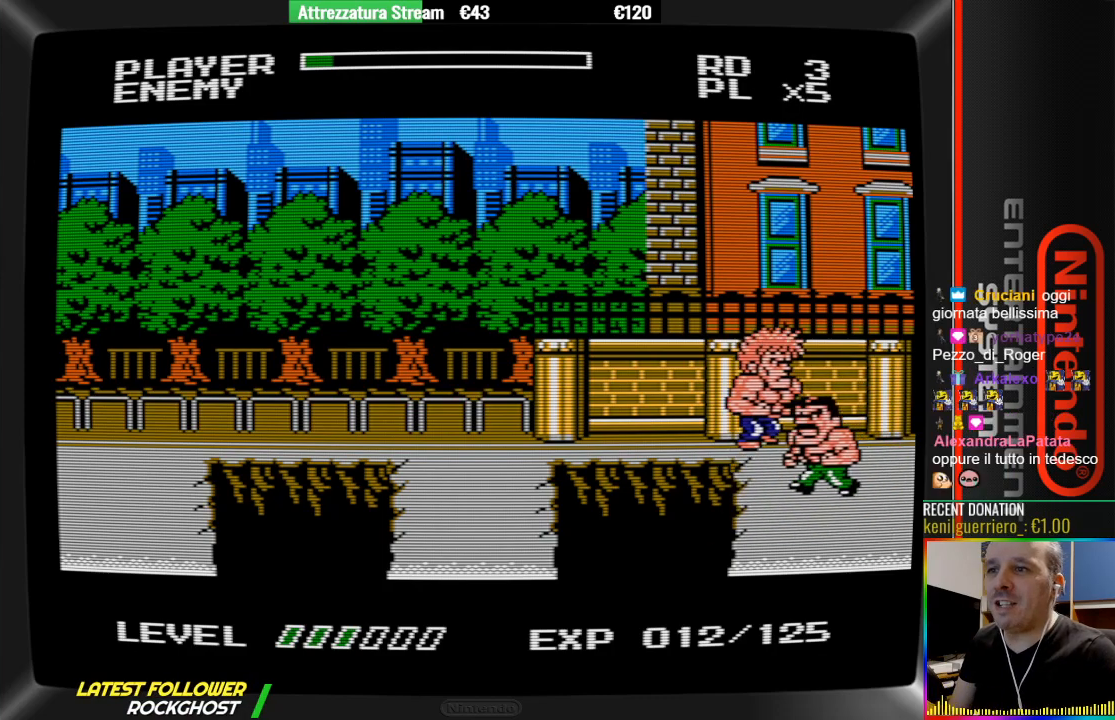
{"buttons": [], "events": [[83, "B", "down"], [150, "B", "up"], [233, "DPAD_UP", "down"], [383, "DPAD_UP", "up"]]}
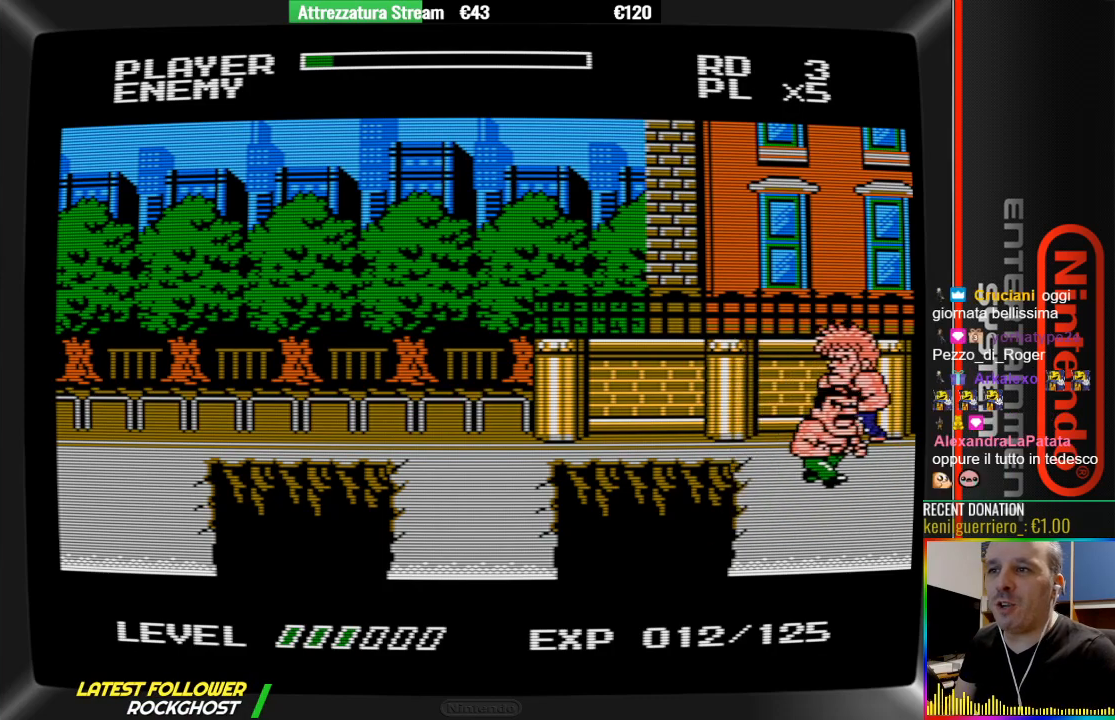
{"buttons": ["B"], "events": [[283, "B", "down"], [283, "DPAD_UP", "down"], [417, "B", "up"], [417, "DPAD_UP", "up"], [500, "B", "down"]]}
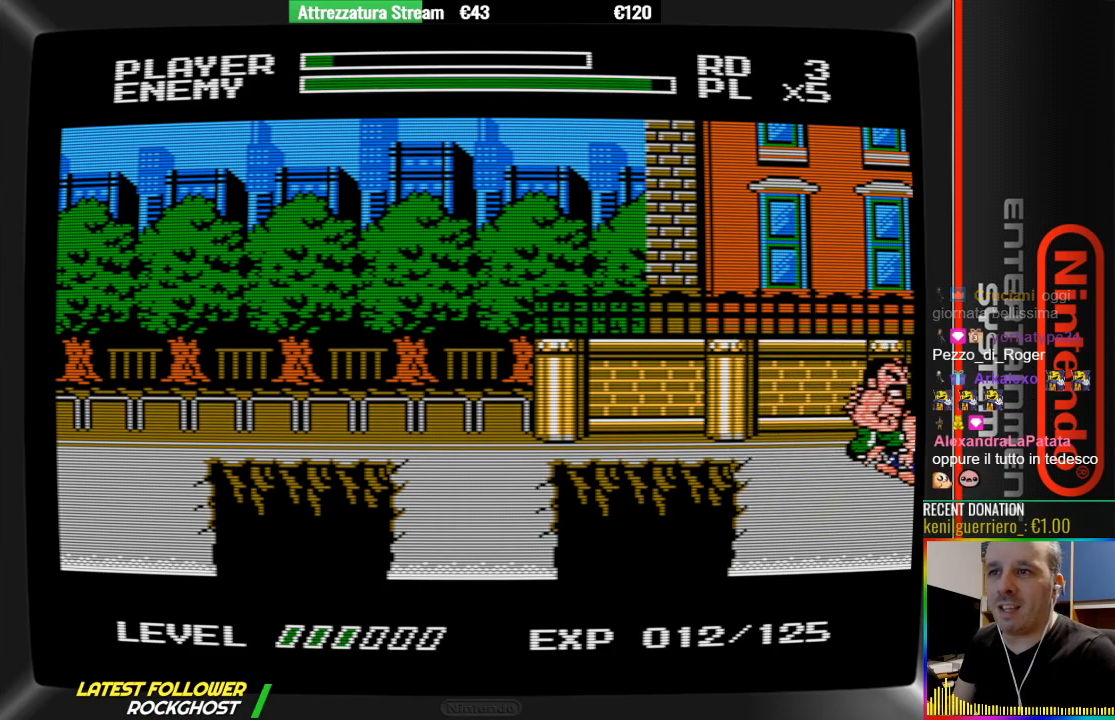
{"buttons": ["DPAD_DOWN"], "events": [[100, "B", "up"], [183, "B", "down"], [333, "B", "up"], [400, "B", "down"], [400, "DPAD_DOWN", "down"], [483, "B", "up"]]}
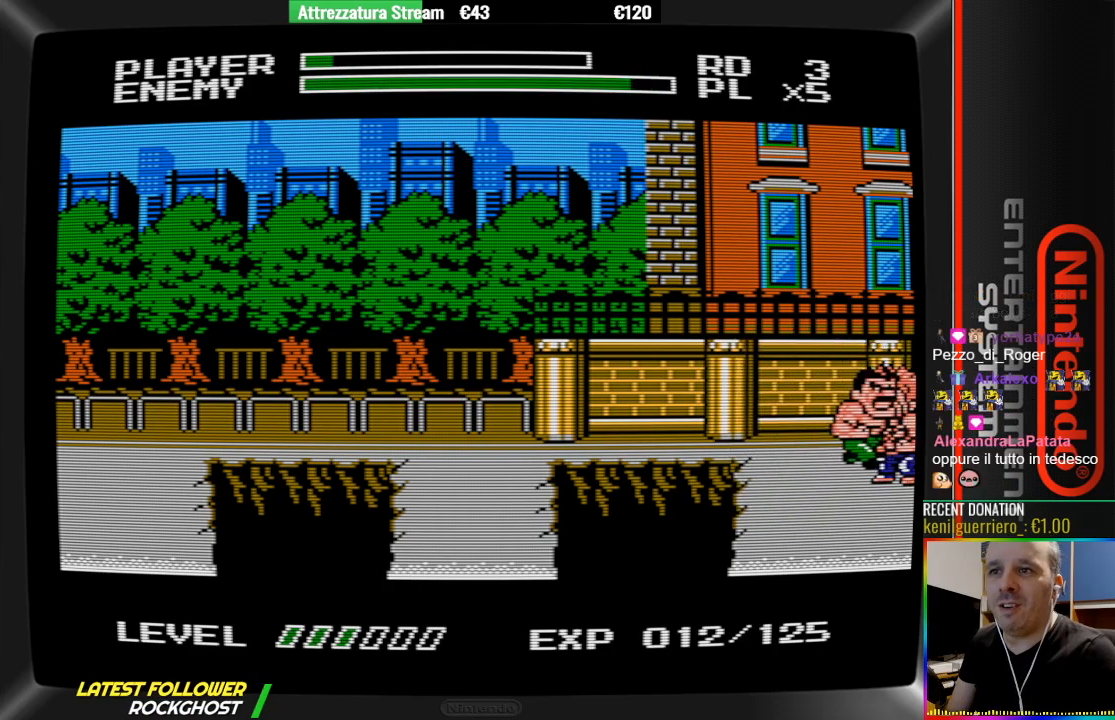
{"buttons": [], "events": [[67, "B", "down"], [217, "B", "up"], [300, "B", "down"], [367, "B", "up"], [367, "DPAD_DOWN", "up"]]}
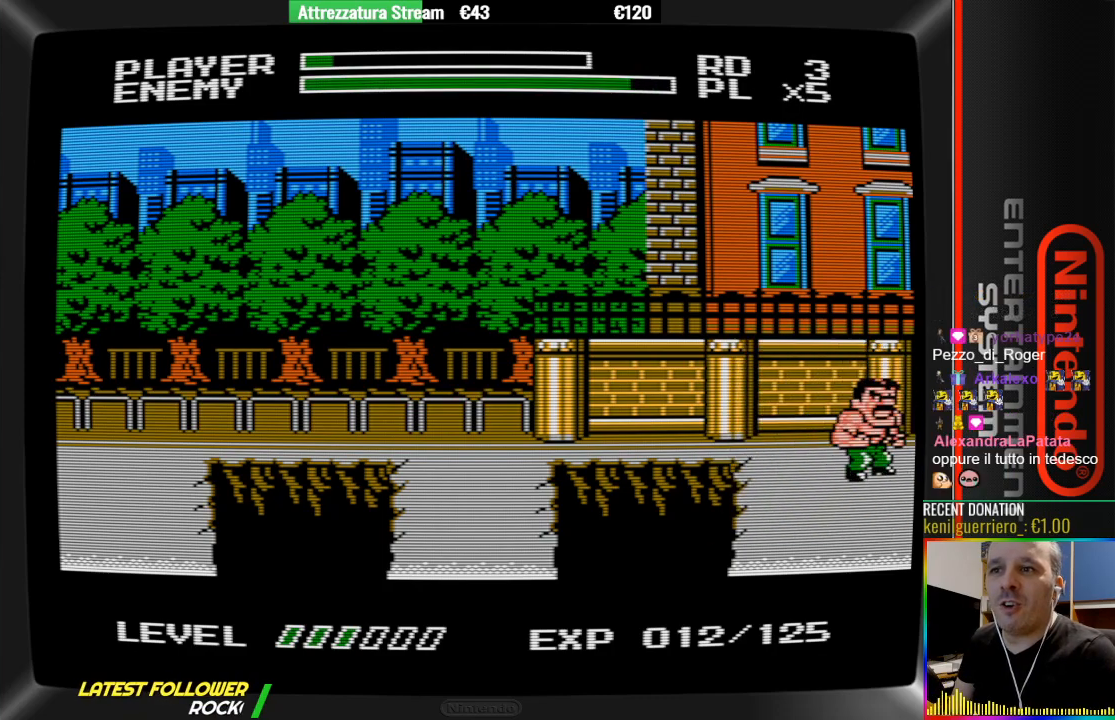
{"buttons": ["B"], "events": [[17, "B", "down"], [183, "B", "up"], [267, "B", "down"], [350, "B", "up"], [500, "B", "down"]]}
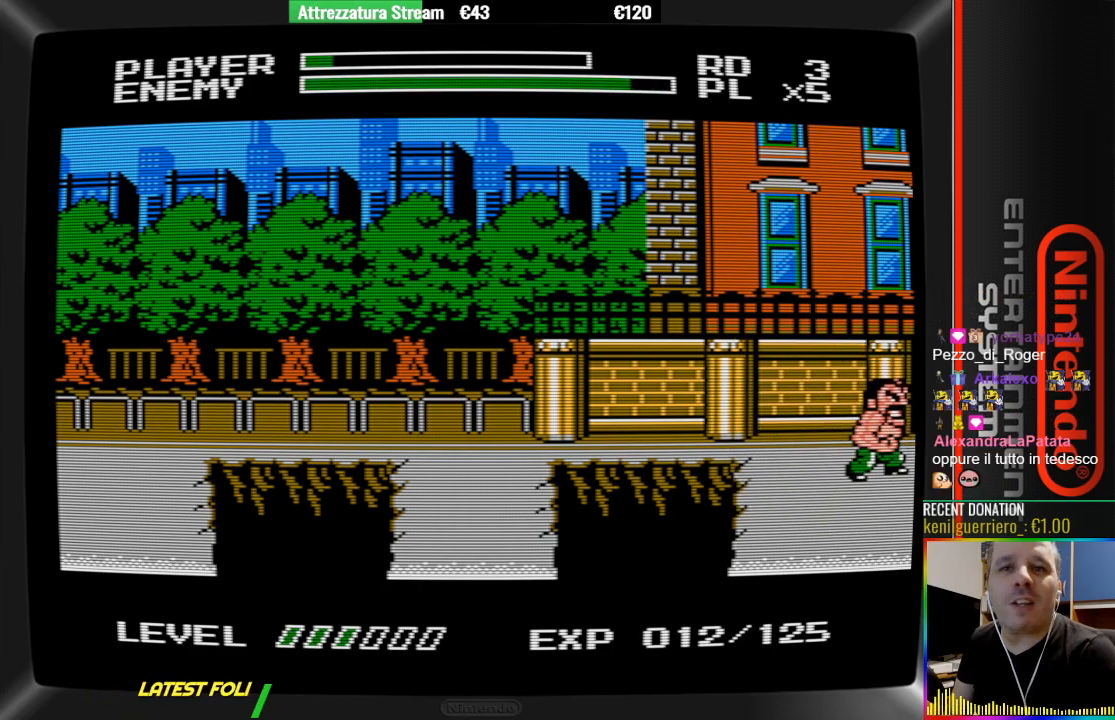
{"buttons": [], "events": [[67, "B", "up"], [150, "B", "down"], [300, "B", "up"], [383, "B", "down"], [450, "B", "up"]]}
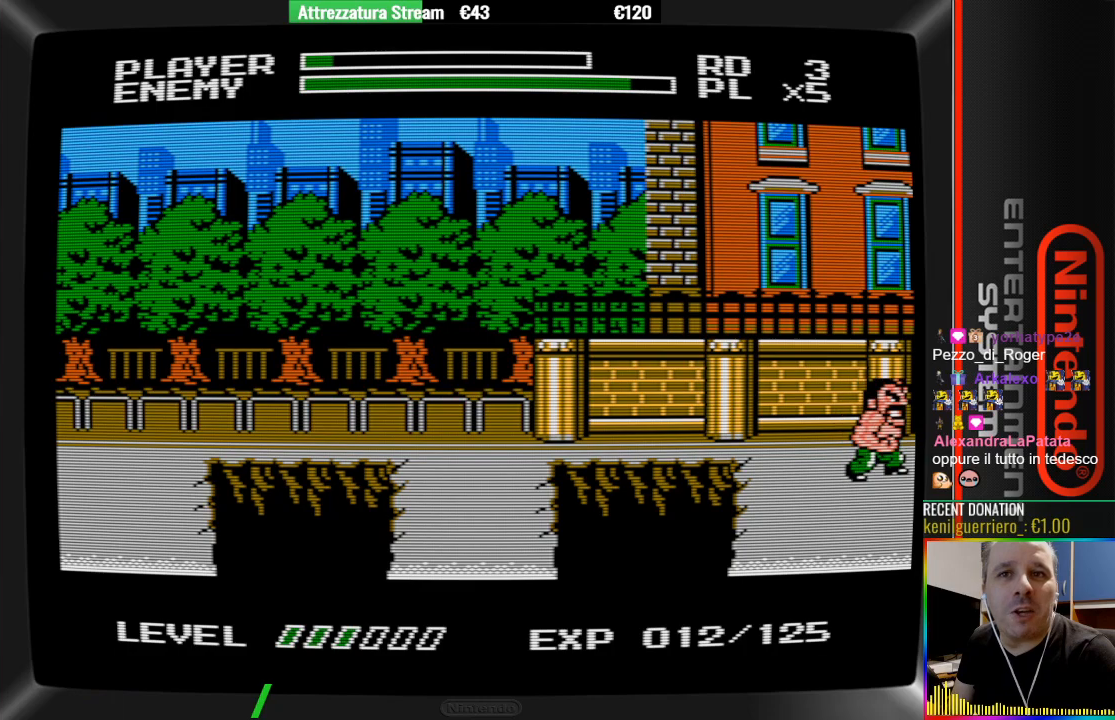
{"buttons": ["B"], "events": [[50, "B", "down"], [200, "B", "up"], [283, "B", "down"], [367, "B", "up"], [433, "B", "down"]]}
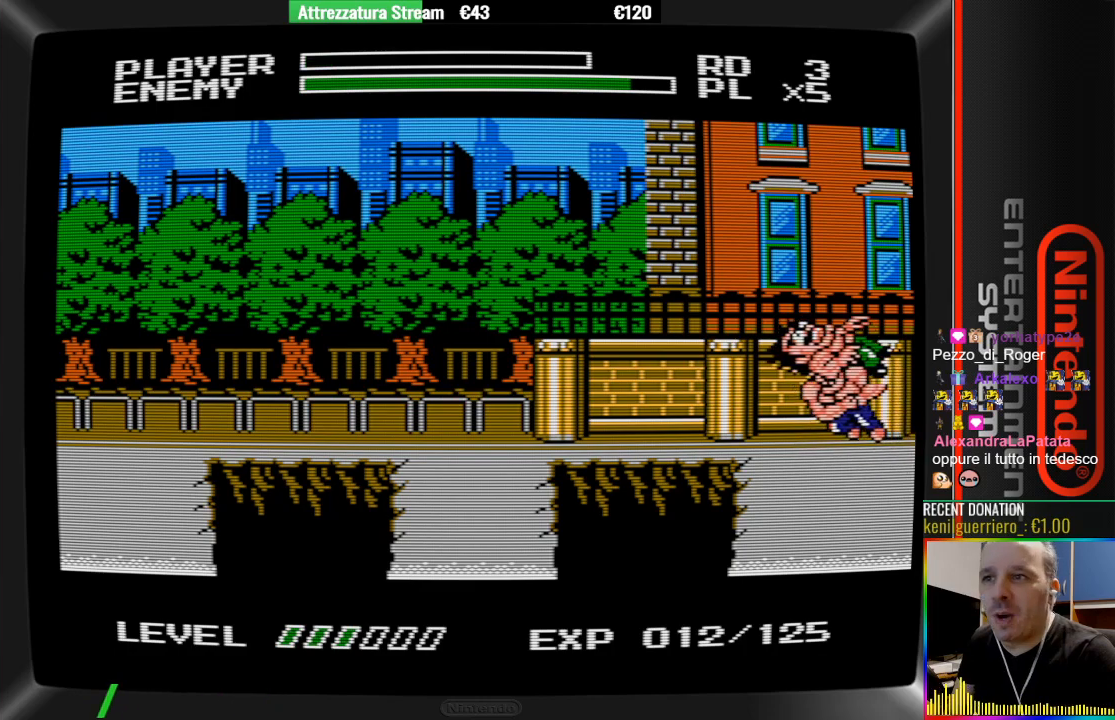
{"buttons": [], "events": [[83, "B", "up"]]}
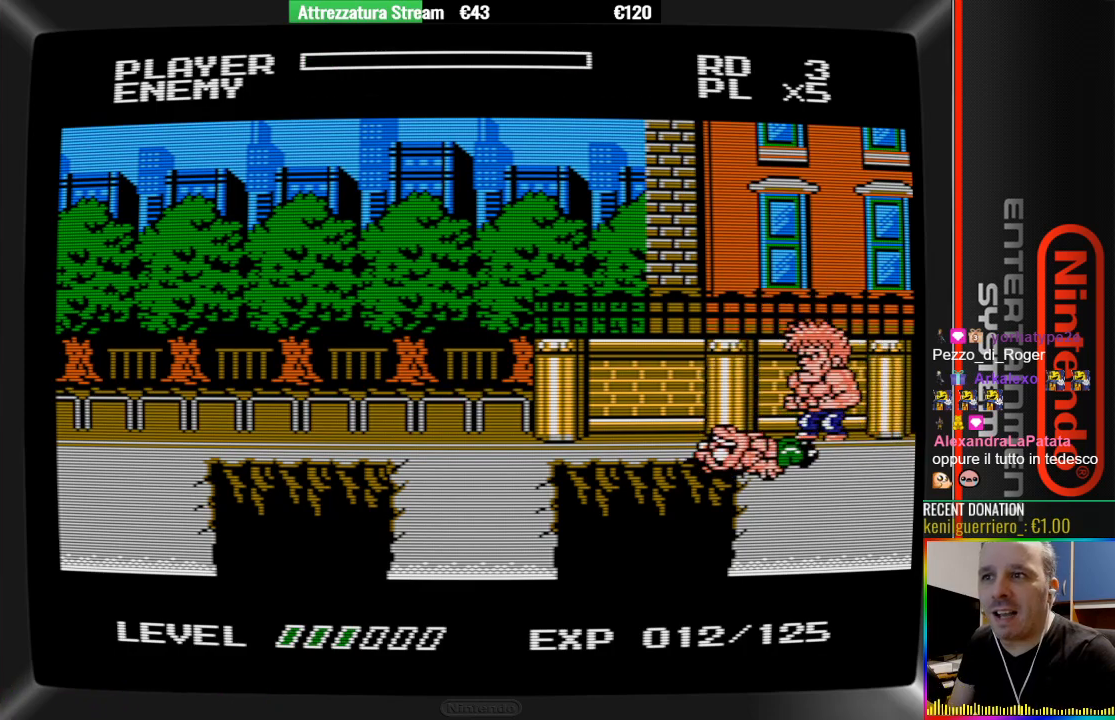
{"buttons": [], "events": []}
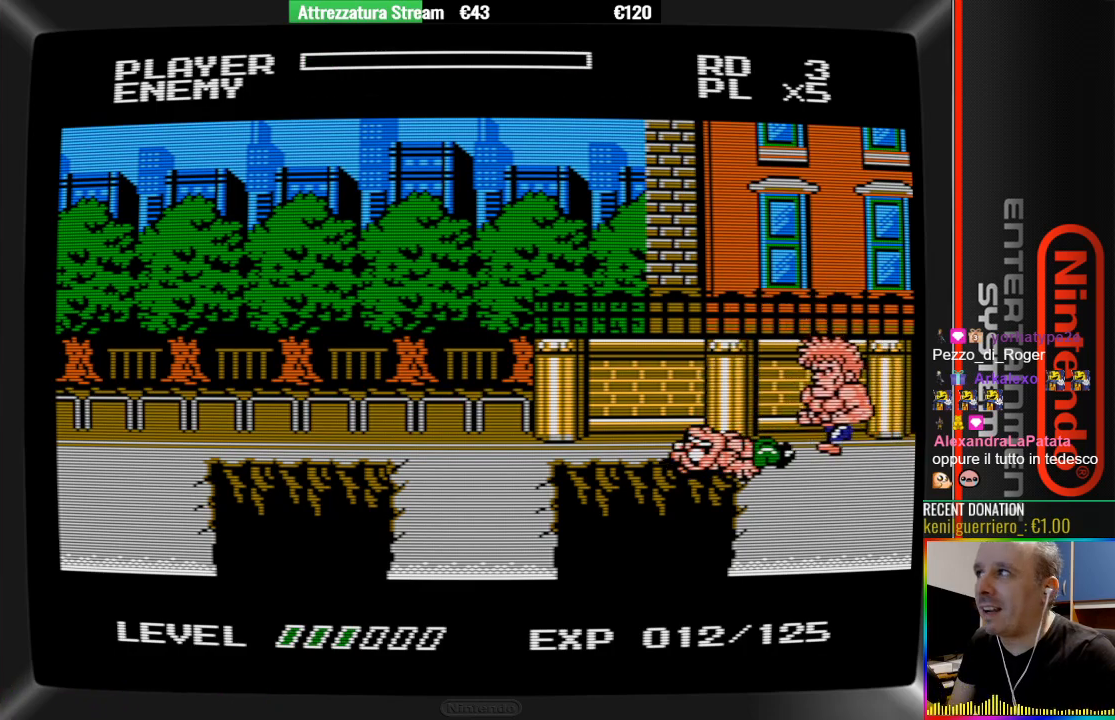
{"buttons": ["DPAD_RIGHT"], "events": [[433, "DPAD_RIGHT", "down"]]}
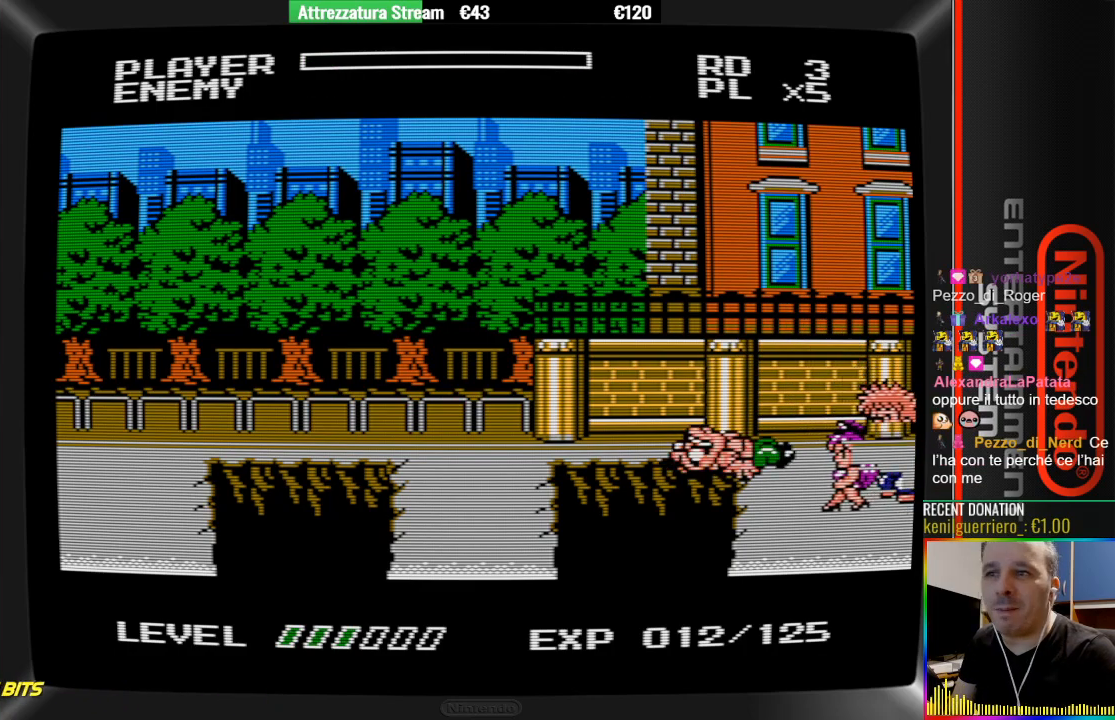
{"buttons": ["B"], "events": [[233, "DPAD_RIGHT", "up"], [467, "B", "down"]]}
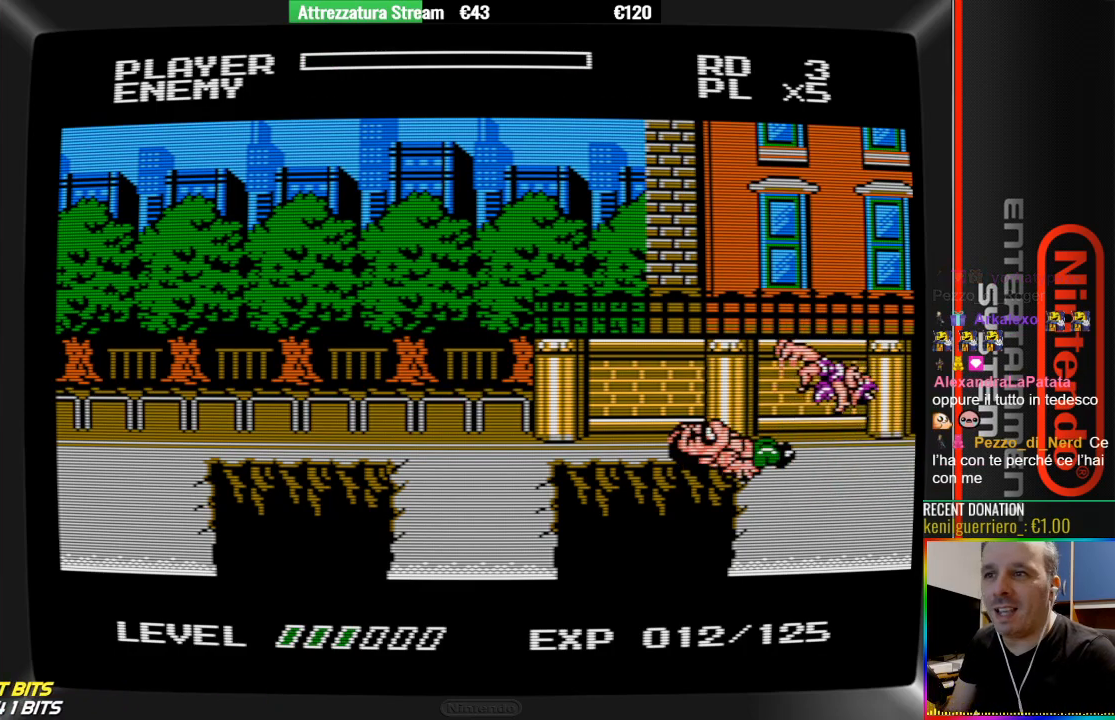
{"buttons": ["DPAD_RIGHT"], "events": [[117, "B", "up"], [200, "B", "down"], [200, "DPAD_RIGHT", "down"], [367, "B", "up"]]}
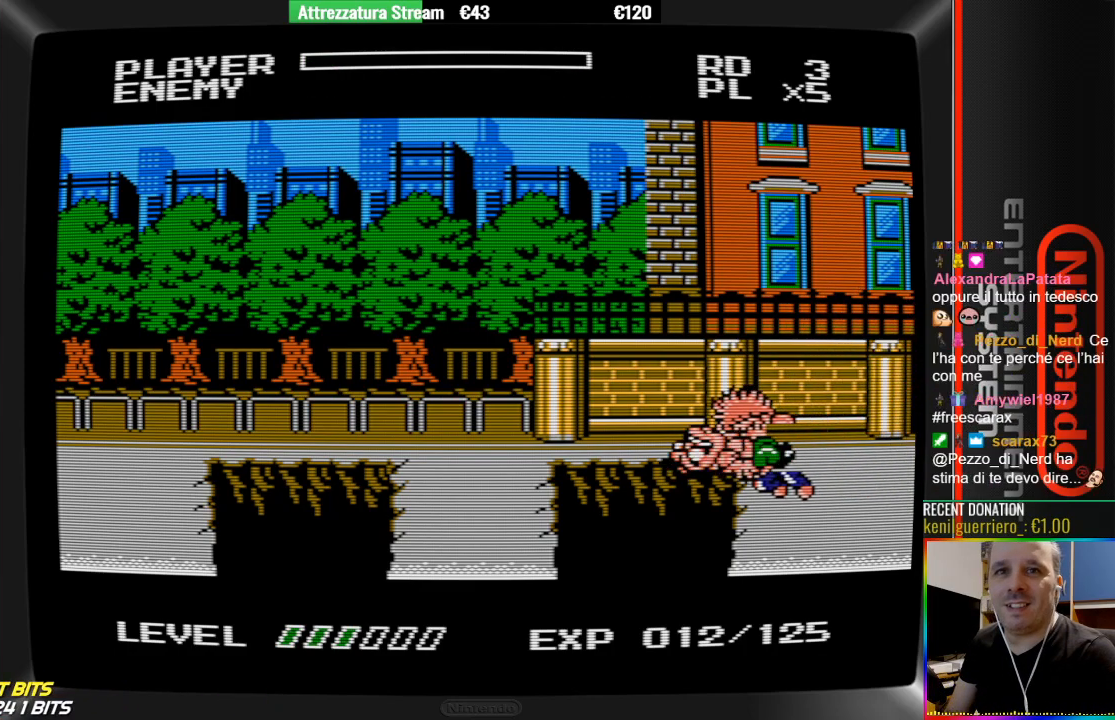
{"buttons": ["DPAD_RIGHT"], "events": [[250, "DPAD_RIGHT", "up"], [483, "DPAD_RIGHT", "down"]]}
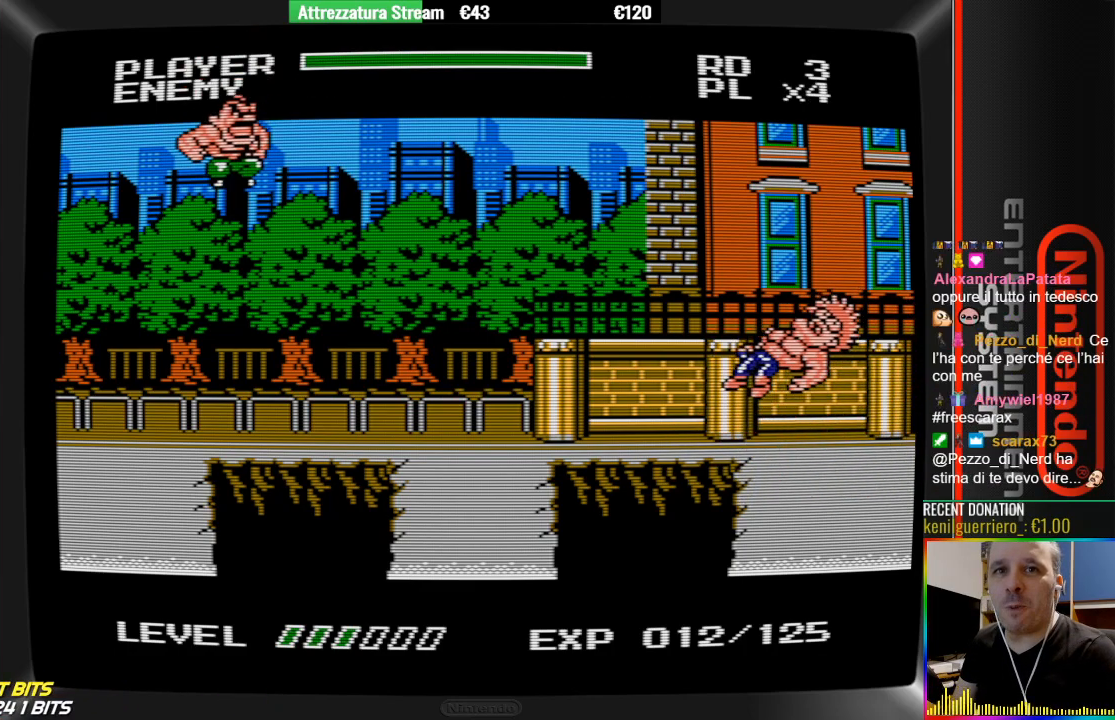
{"buttons": ["DPAD_RIGHT"], "events": [[50, "DPAD_RIGHT", "up"], [300, "B", "down"], [383, "DPAD_RIGHT", "down"], [450, "B", "up"]]}
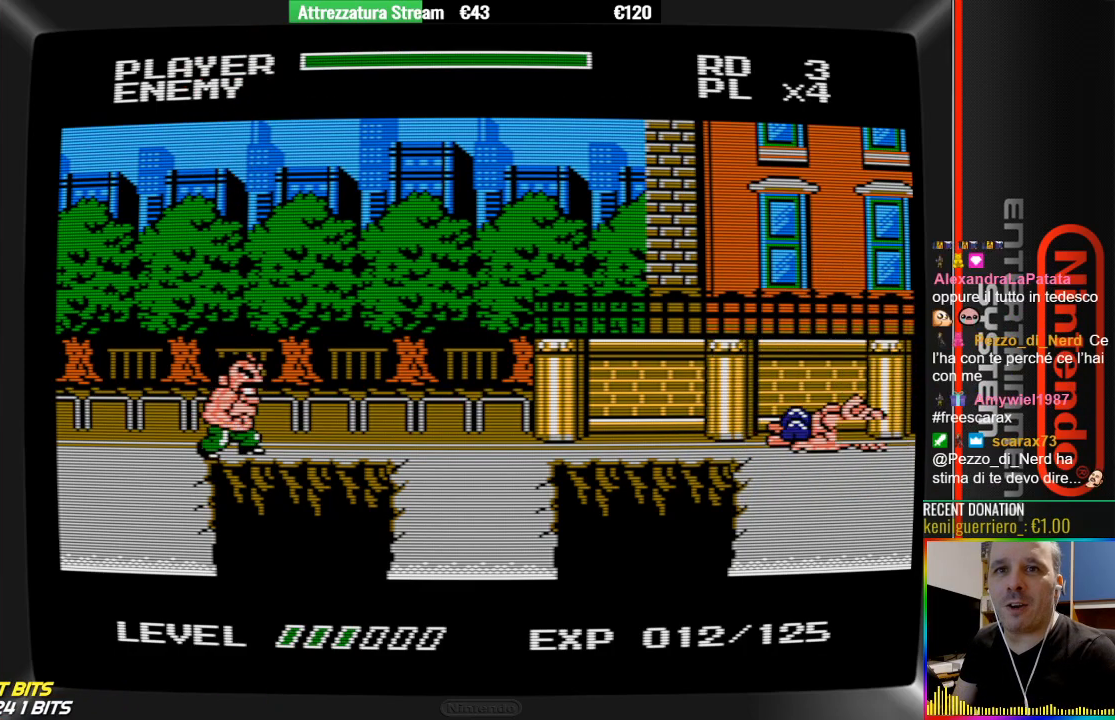
{"buttons": [], "events": [[183, "DPAD_RIGHT", "up"]]}
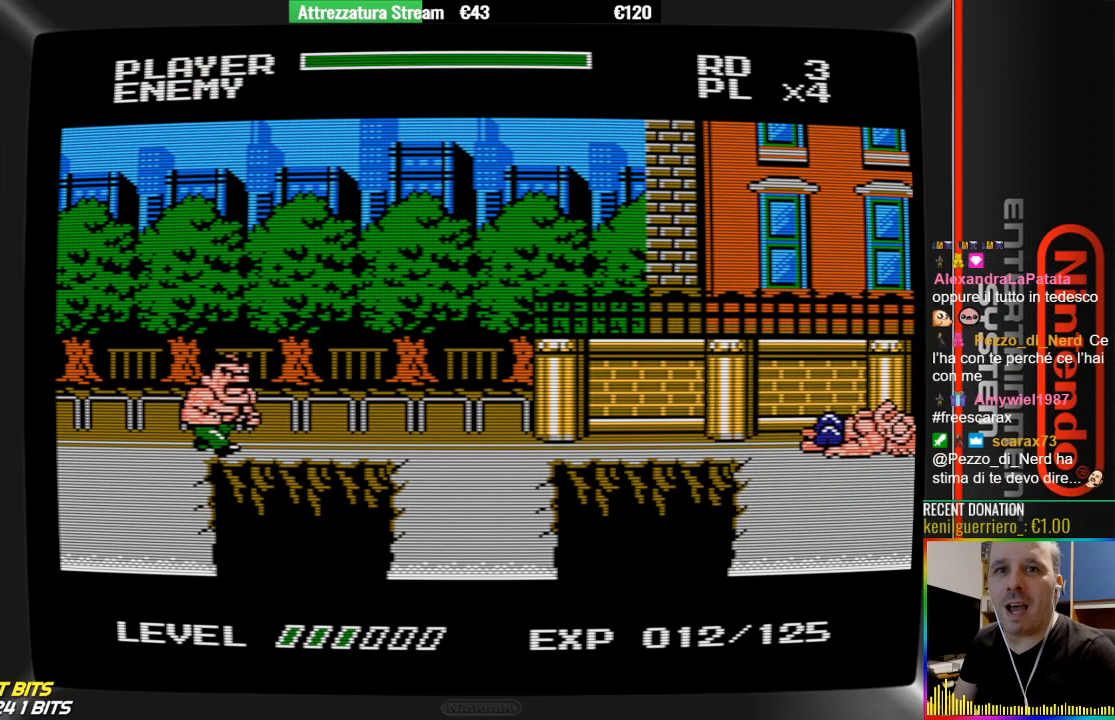
{"buttons": [], "events": []}
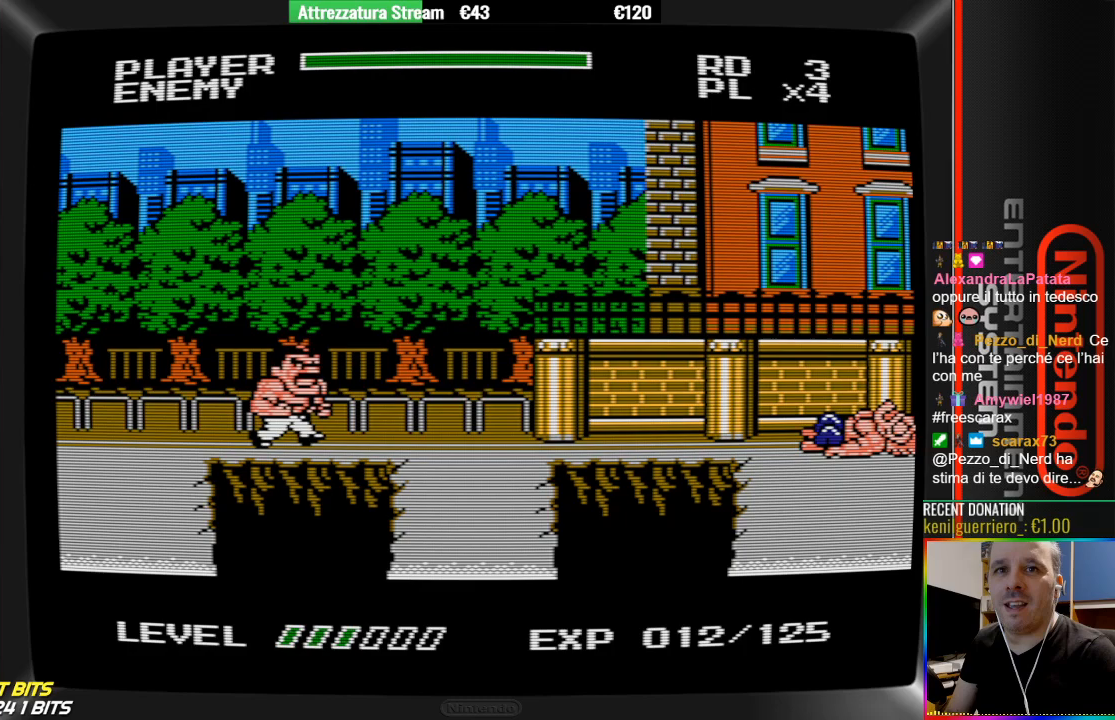
{"buttons": [], "events": []}
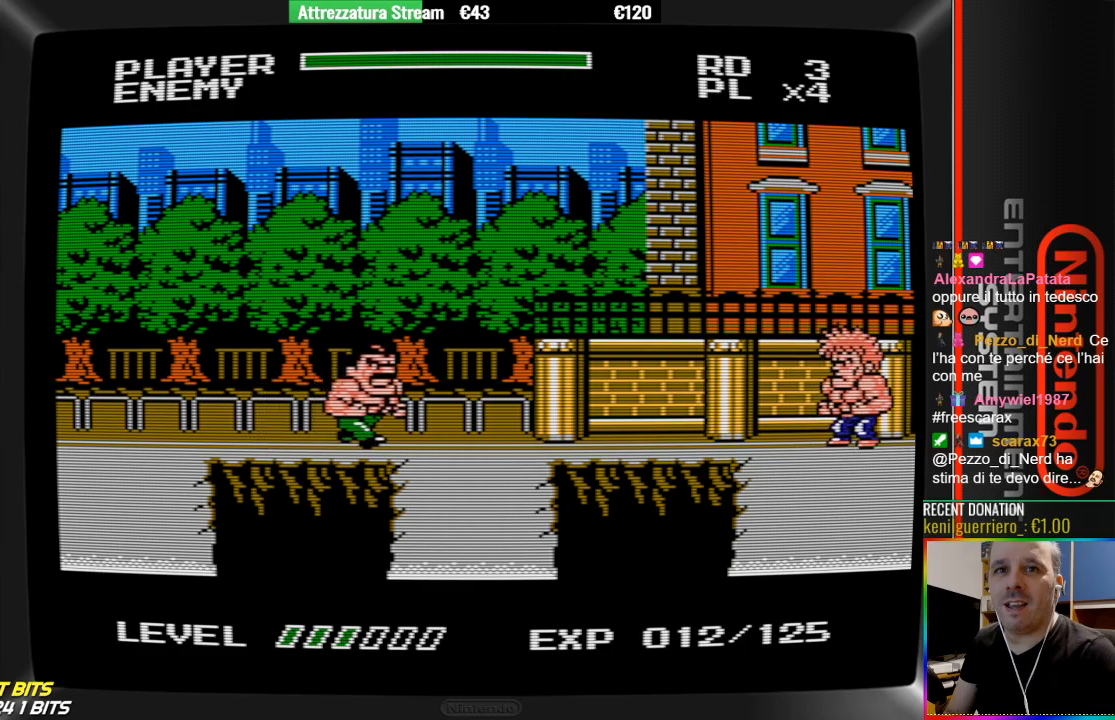
{"buttons": [], "events": []}
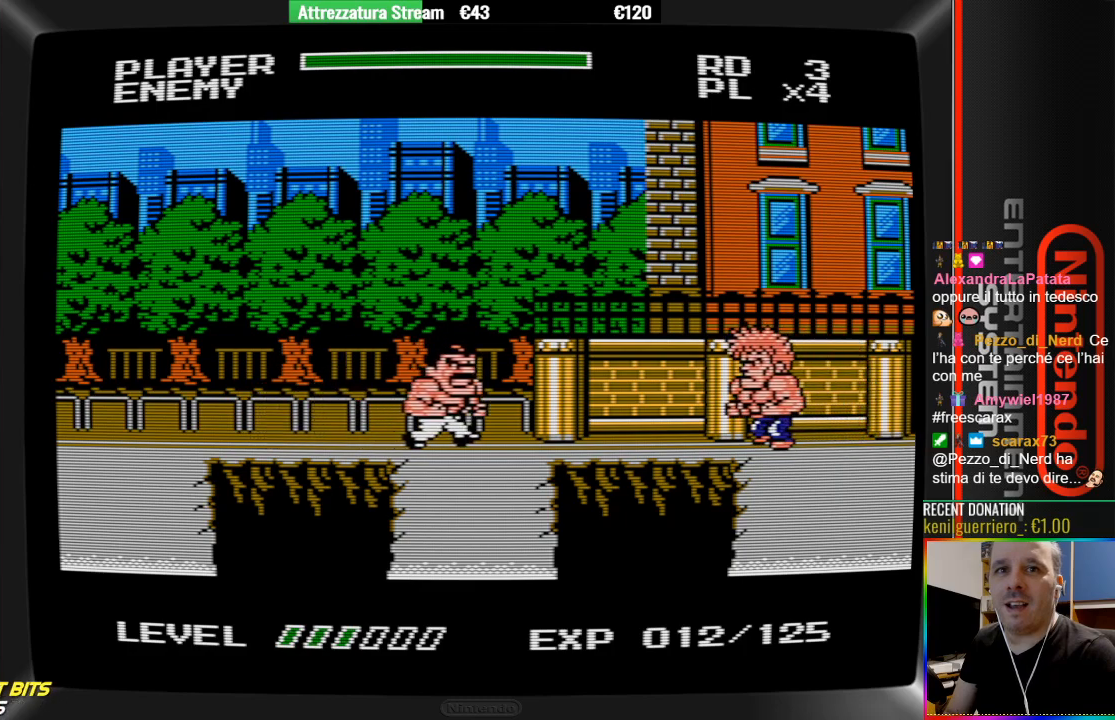
{"buttons": ["B", "DPAD_RIGHT"], "events": [[67, "DPAD_RIGHT", "down"], [450, "B", "down"]]}
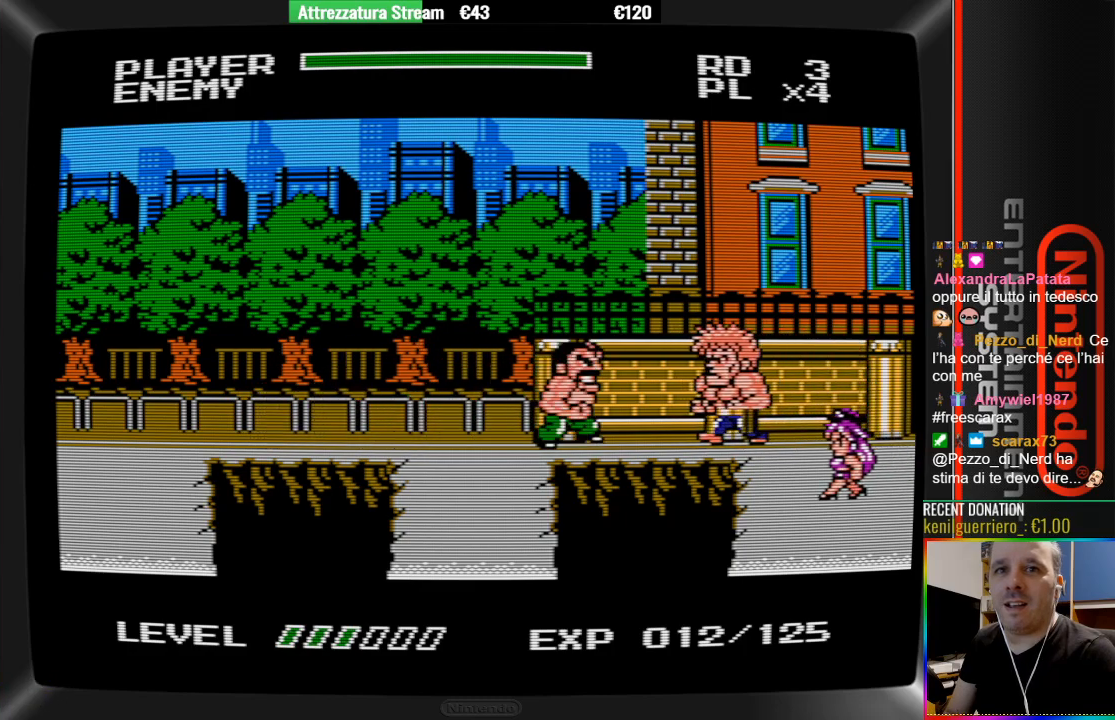
{"buttons": [], "events": [[100, "B", "up"], [183, "B", "down"], [250, "B", "up"], [483, "DPAD_RIGHT", "up"]]}
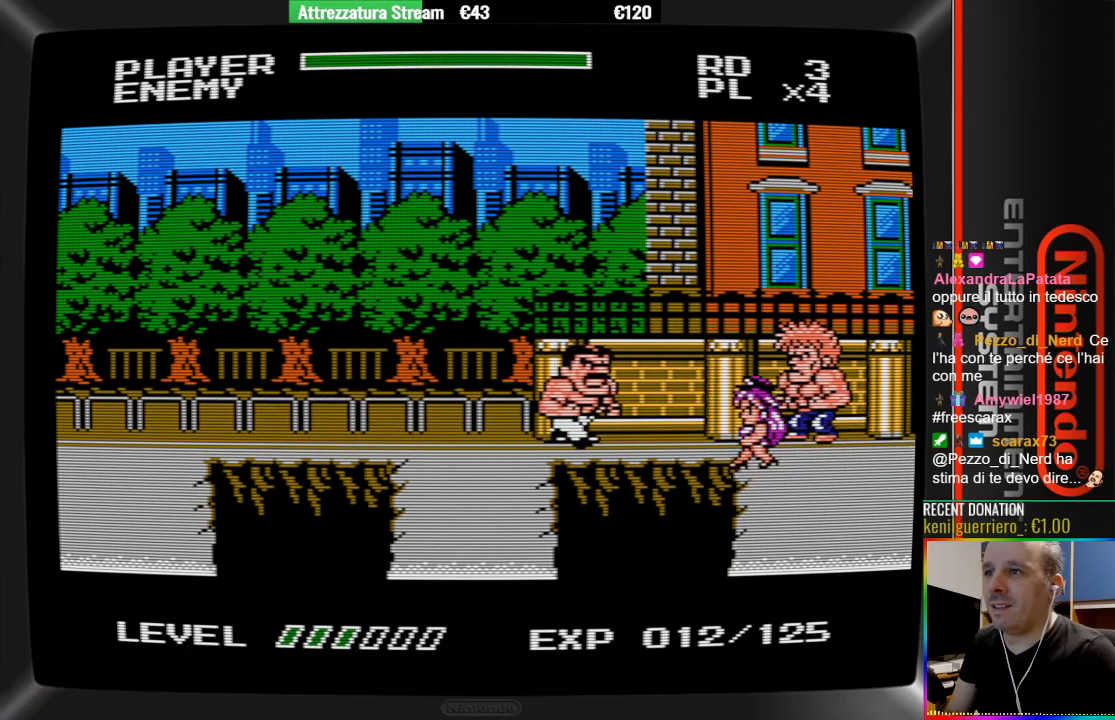
{"buttons": ["DPAD_RIGHT"], "events": [[317, "DPAD_RIGHT", "down"], [383, "B", "down"], [467, "B", "up"]]}
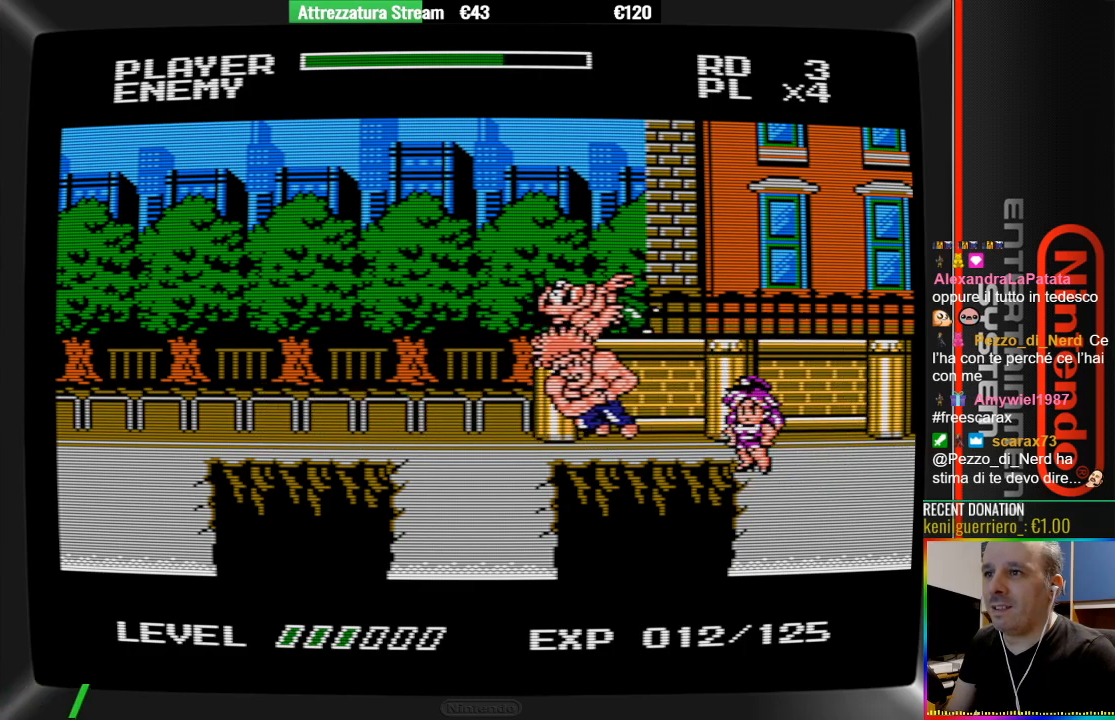
{"buttons": ["B"], "events": [[33, "B", "down"], [117, "B", "up"], [200, "B", "down"], [367, "B", "up"], [367, "DPAD_RIGHT", "up"], [433, "B", "down"]]}